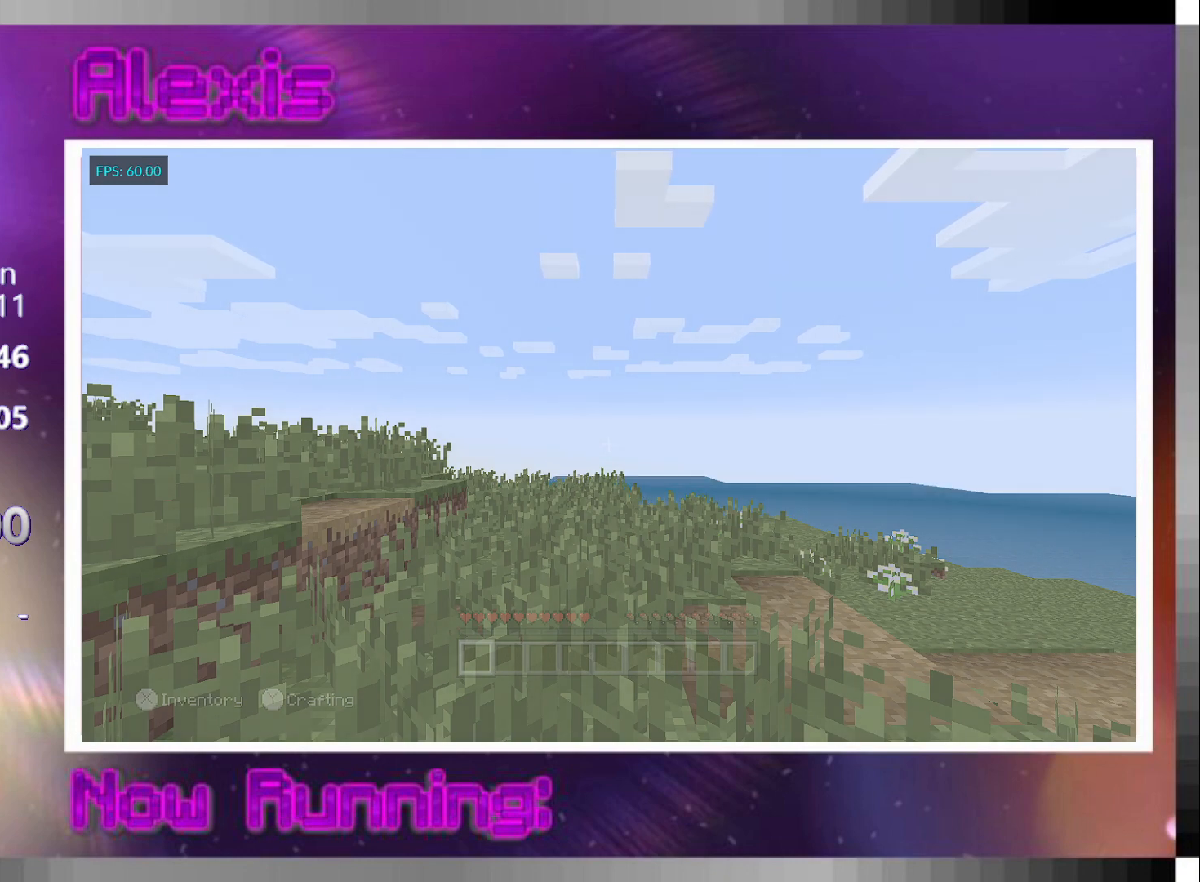
Gameplay with a controller (PlayStation layout); each line is a JSON object with the inputs held at the frame after it. "events" lists button and stick changes between this image and that frame as [ms after this image, input, new state], when the widget could be followed in between.
{"buttons": [], "left_stick": "up", "right_stick": "left", "events": [[133, "left_stick", "down-left"], [133, "right_stick", "left"], [333, "left_stick", "up-left"], [433, "left_stick", "center"], [500, "left_stick", "up"]]}
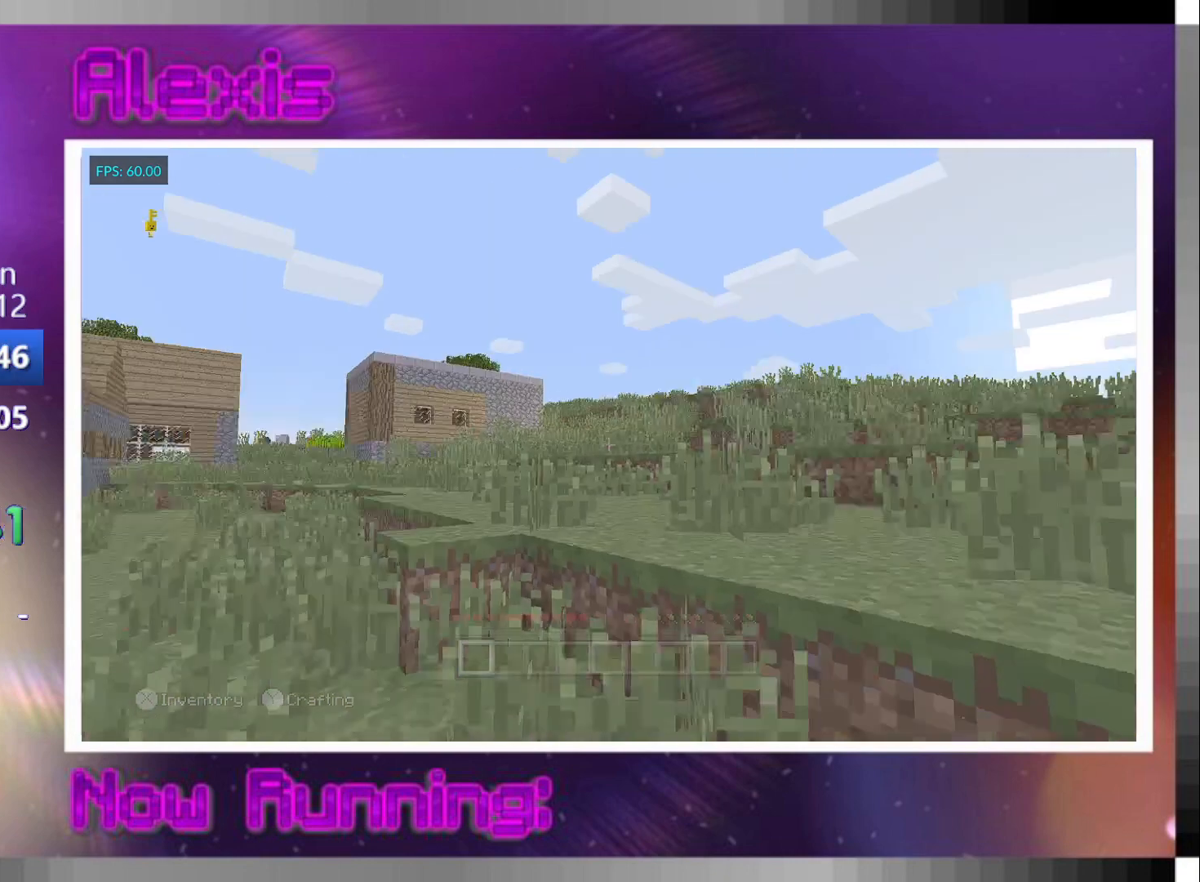
{"buttons": ["CROSS"], "left_stick": "up", "right_stick": "down-right", "events": [[167, "CROSS", "down"], [167, "right_stick", "center"], [367, "right_stick", "down-right"], [400, "CROSS", "up"], [433, "CROSS", "down"]]}
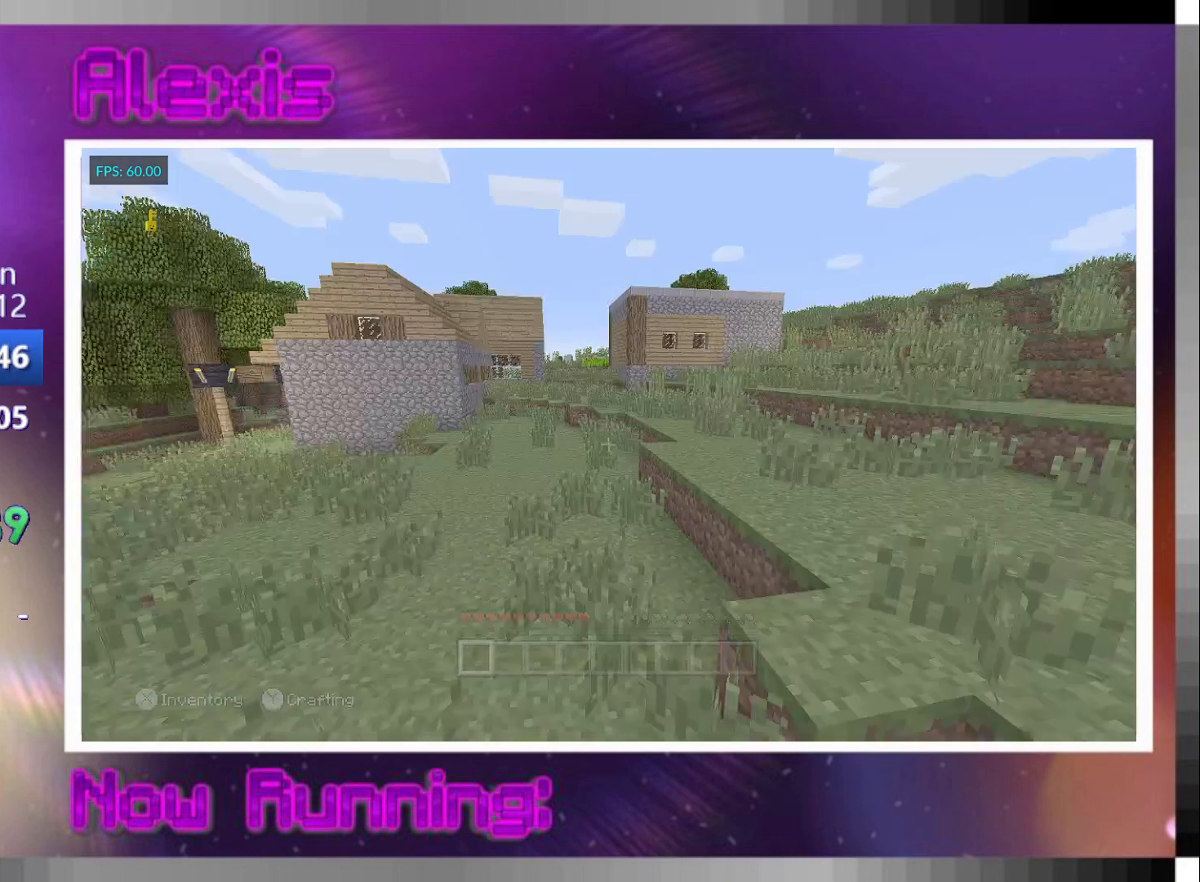
{"buttons": ["CROSS"], "left_stick": "up", "right_stick": "center", "events": [[67, "right_stick", "center"], [300, "right_stick", "down-right"], [400, "right_stick", "center"]]}
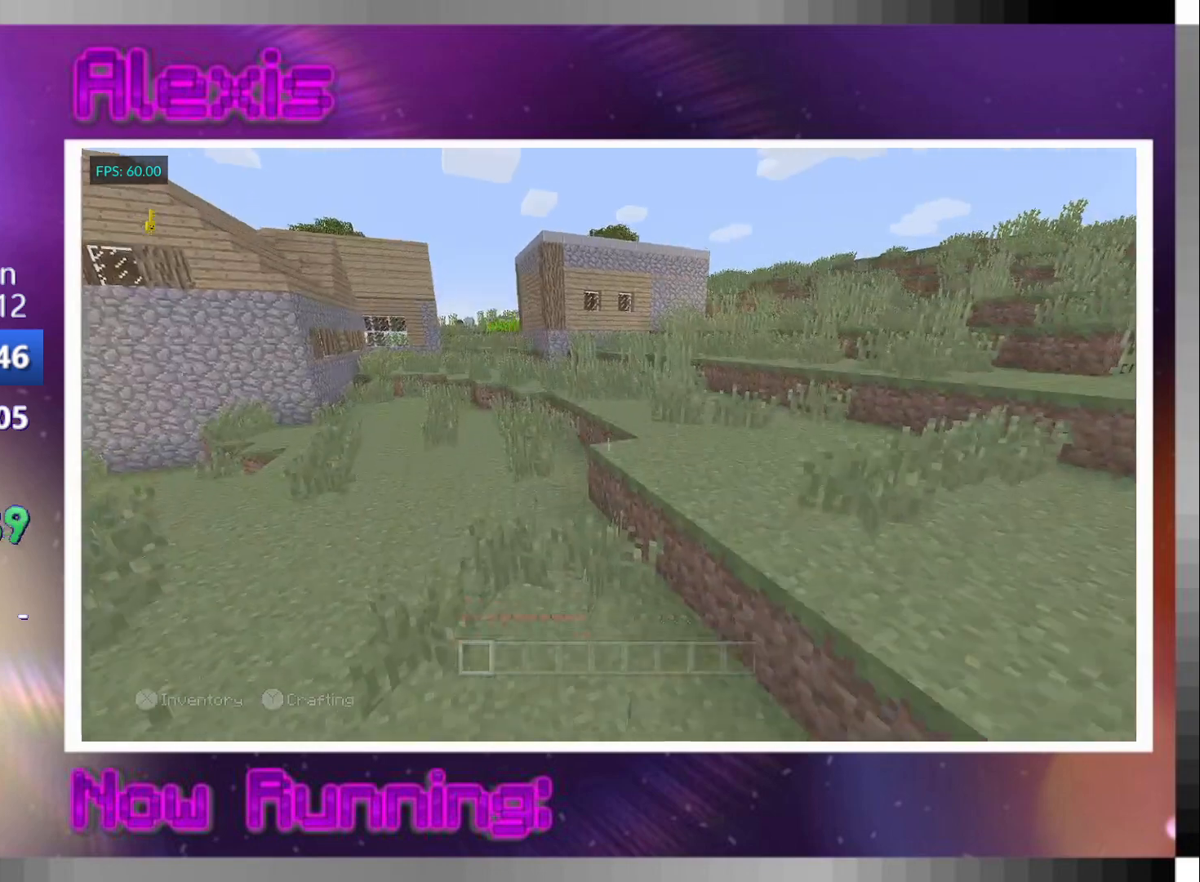
{"buttons": ["CROSS"], "left_stick": "up", "right_stick": "center", "events": [[100, "right_stick", "right"], [167, "right_stick", "center"], [367, "right_stick", "down-right"], [467, "right_stick", "center"]]}
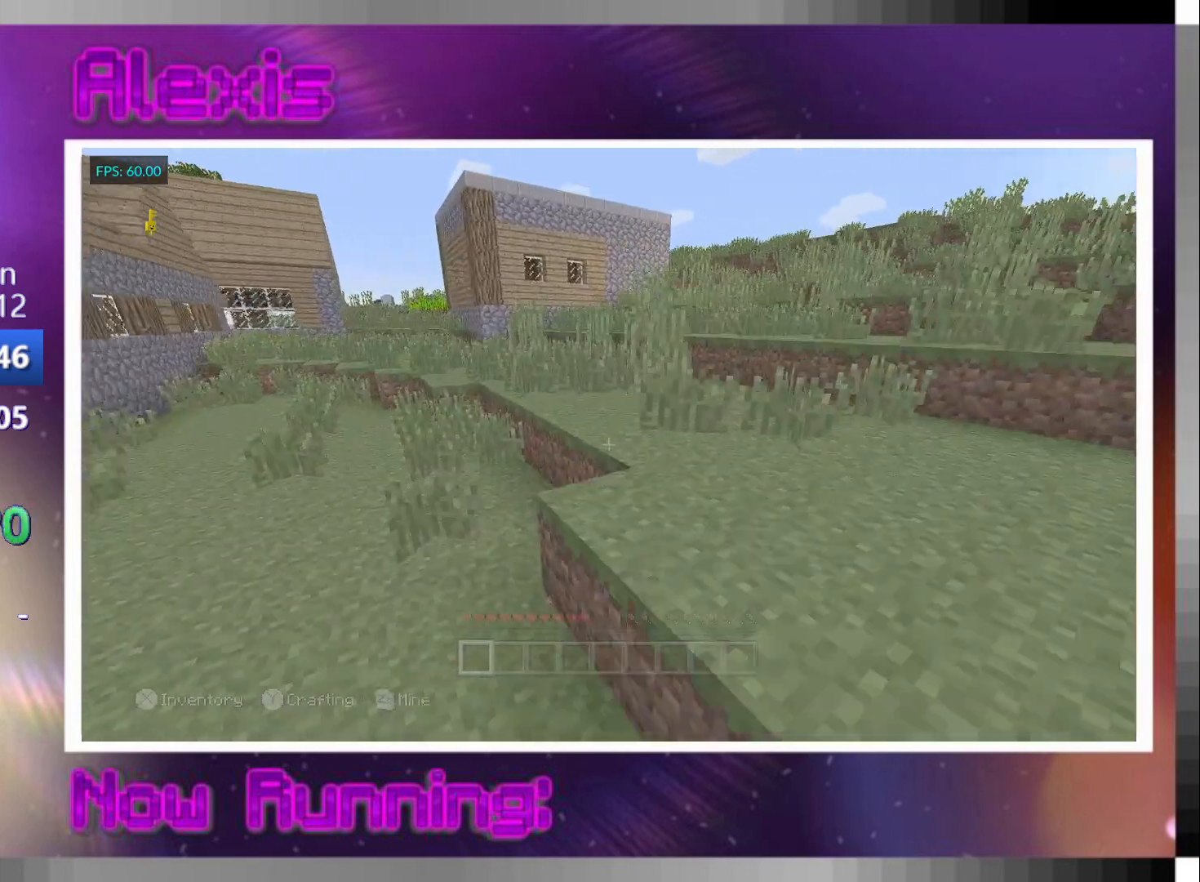
{"buttons": ["CROSS"], "left_stick": "up", "right_stick": "center", "events": [[133, "CROSS", "up"], [200, "L3", "down"], [233, "CROSS", "down"], [300, "L3", "up"]]}
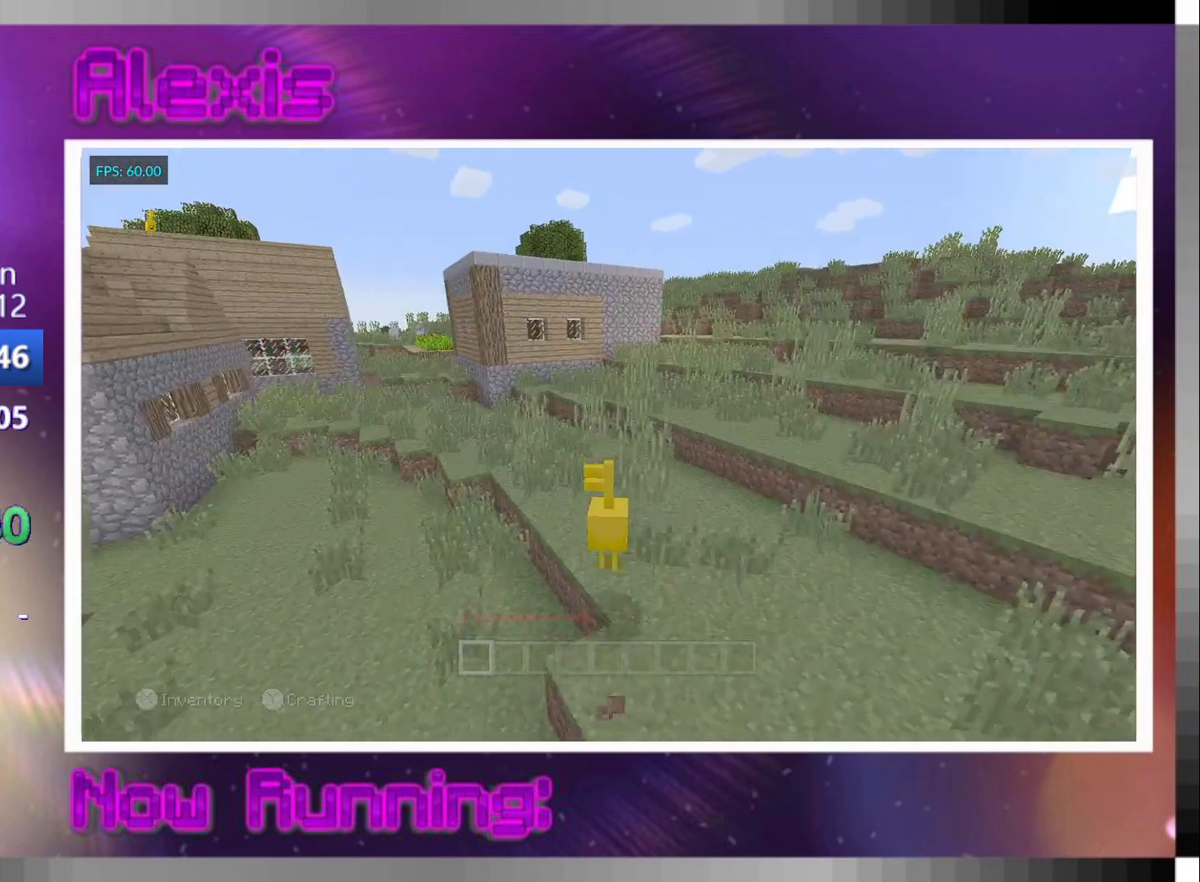
{"buttons": ["CROSS"], "left_stick": "up", "right_stick": "center", "events": [[33, "right_stick", "left"], [233, "right_stick", "center"], [267, "L3", "down"], [367, "L3", "up"]]}
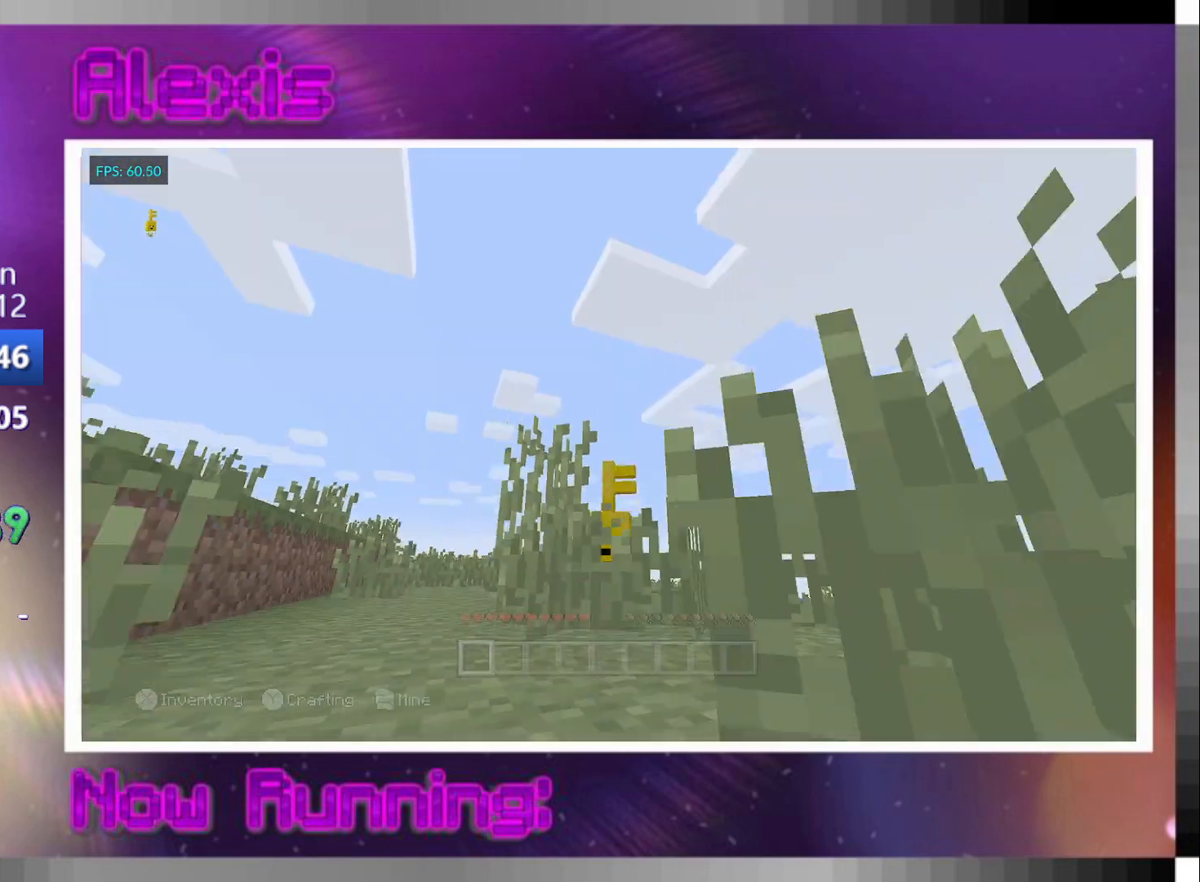
{"buttons": [], "left_stick": "up", "right_stick": "center", "events": [[133, "L3", "down"], [233, "CROSS", "up"], [233, "L3", "up"]]}
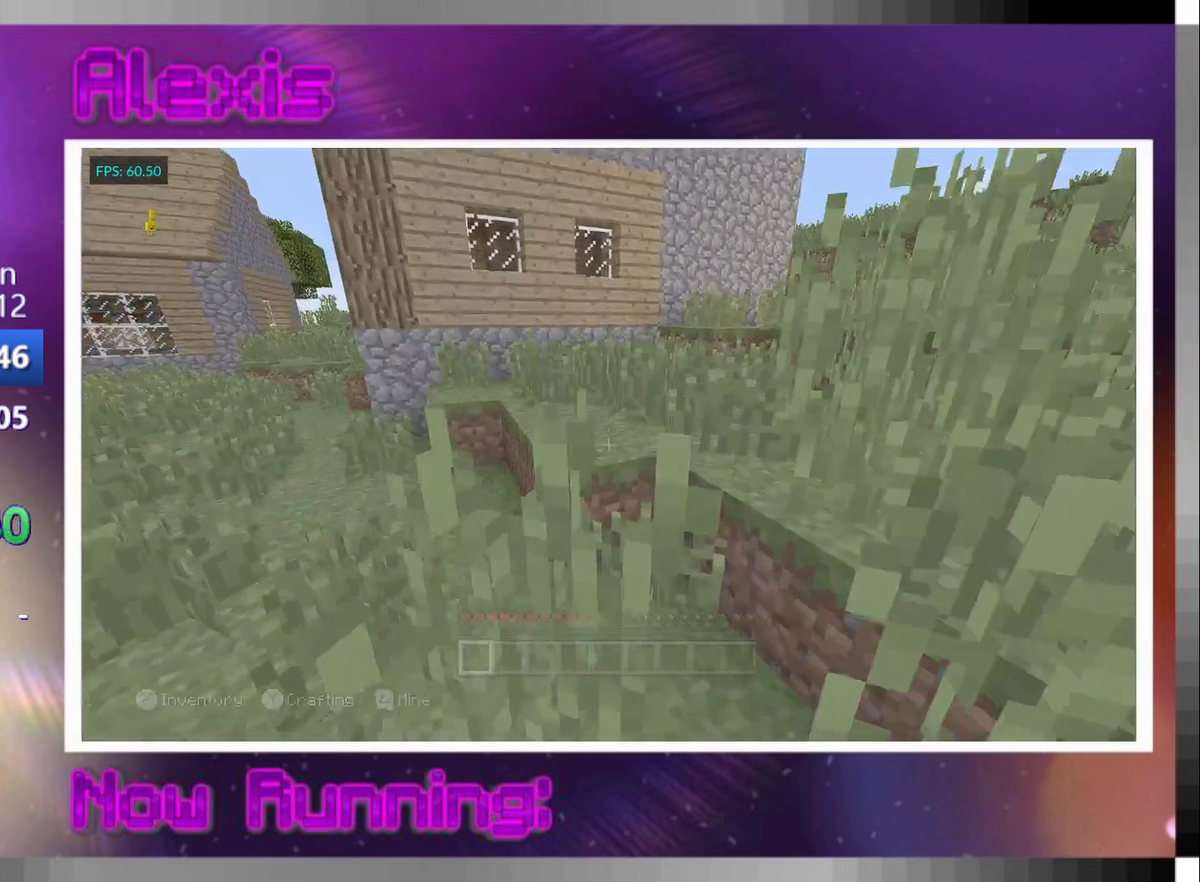
{"buttons": [], "left_stick": "up", "right_stick": "center", "events": [[67, "CROSS", "down"], [167, "right_stick", "up-left"], [233, "CROSS", "up"], [400, "right_stick", "center"]]}
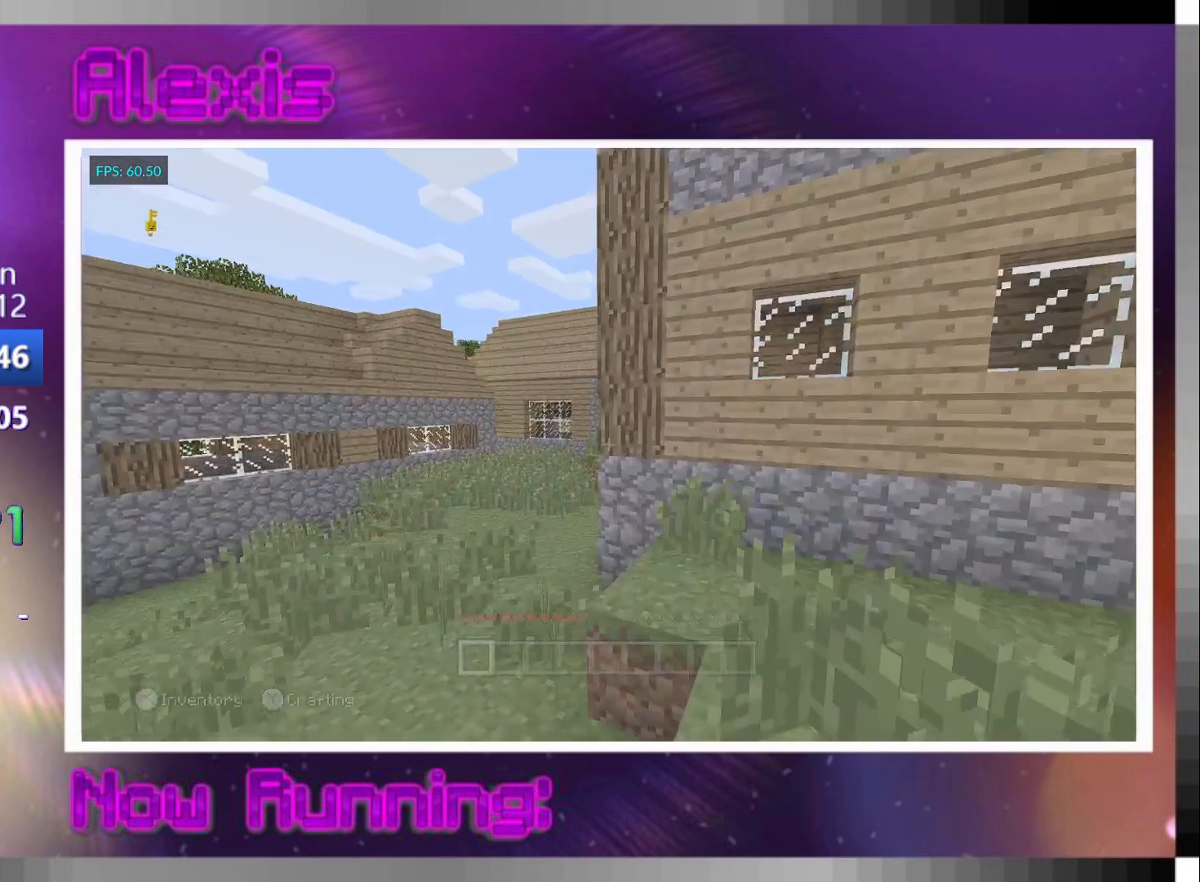
{"buttons": [], "left_stick": "up", "right_stick": "center", "events": [[33, "CROSS", "down"], [33, "right_stick", "down-left"], [133, "CROSS", "up"], [167, "right_stick", "center"], [300, "right_stick", "down-left"], [333, "L1", "down"], [367, "right_stick", "center"], [433, "L1", "up"]]}
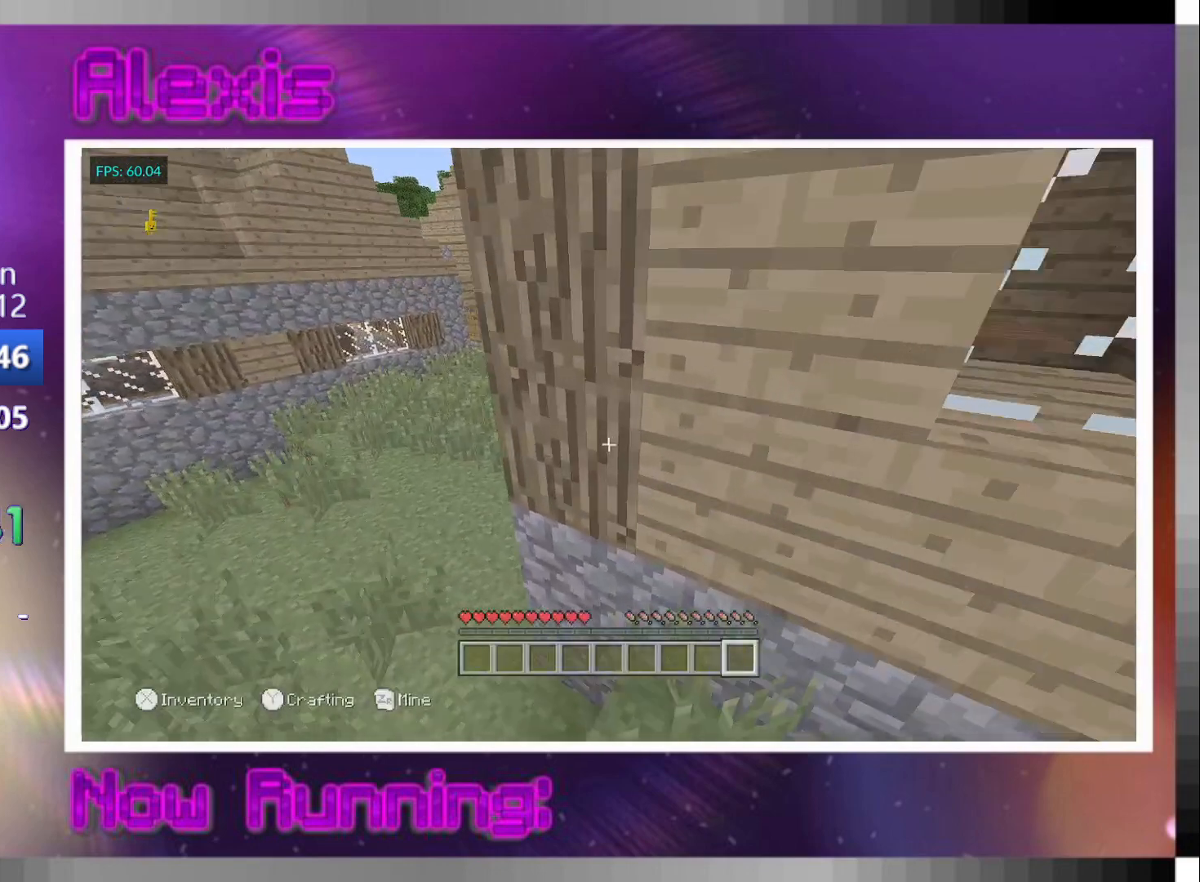
{"buttons": ["R2"], "left_stick": "center", "right_stick": "up", "events": [[67, "R2", "down"], [67, "right_stick", "left"], [100, "R3", "down"], [167, "right_stick", "up"], [200, "R3", "up"], [233, "left_stick", "center"], [267, "right_stick", "center"], [367, "right_stick", "up"]]}
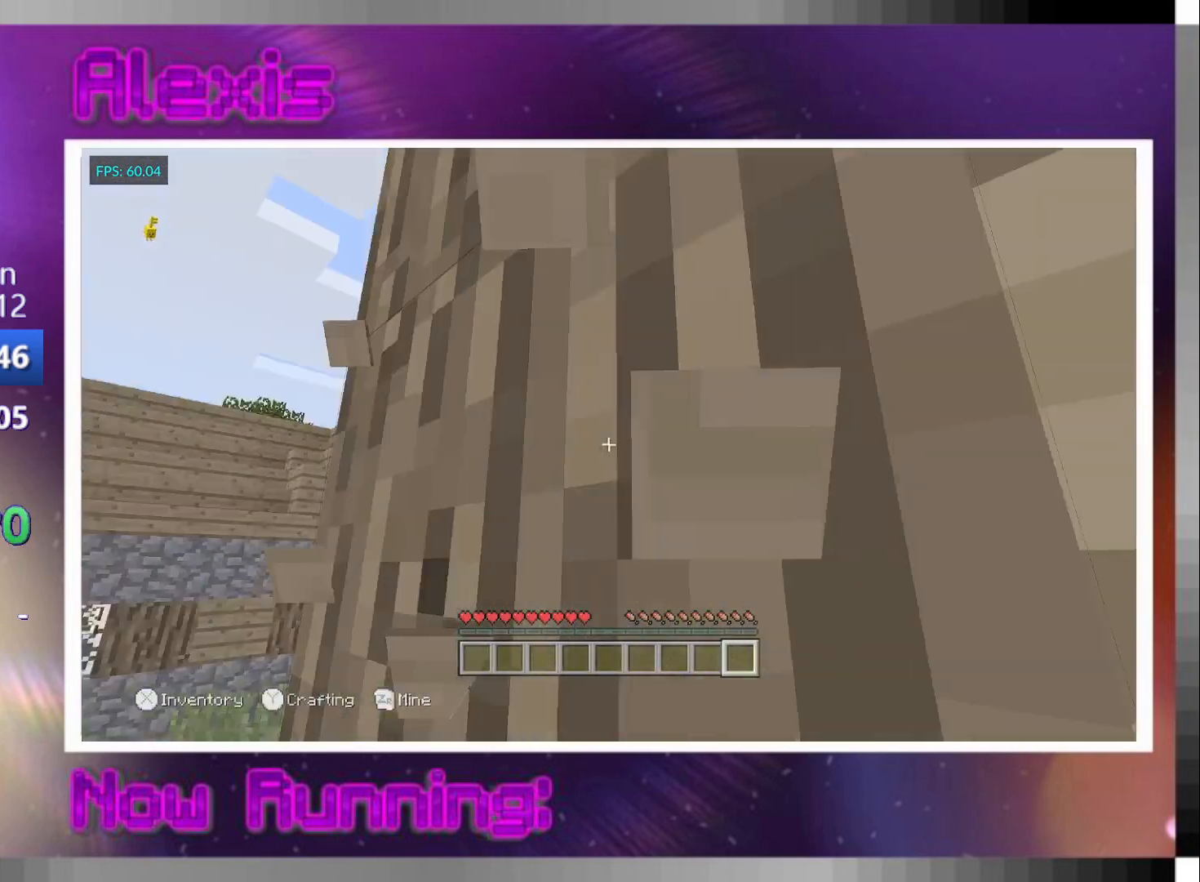
{"buttons": ["R2"], "left_stick": "center", "right_stick": "center", "events": [[67, "right_stick", "center"]]}
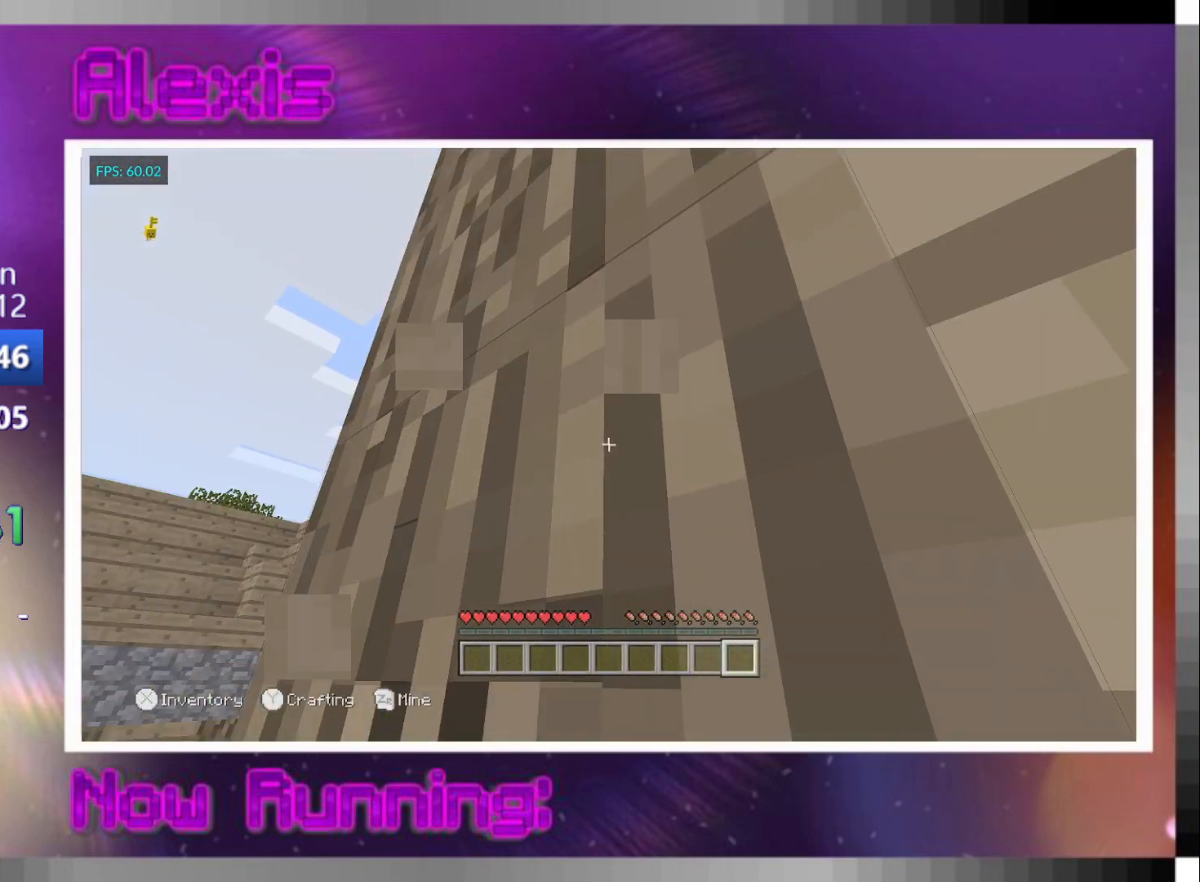
{"buttons": ["R2"], "left_stick": "center", "right_stick": "center", "events": []}
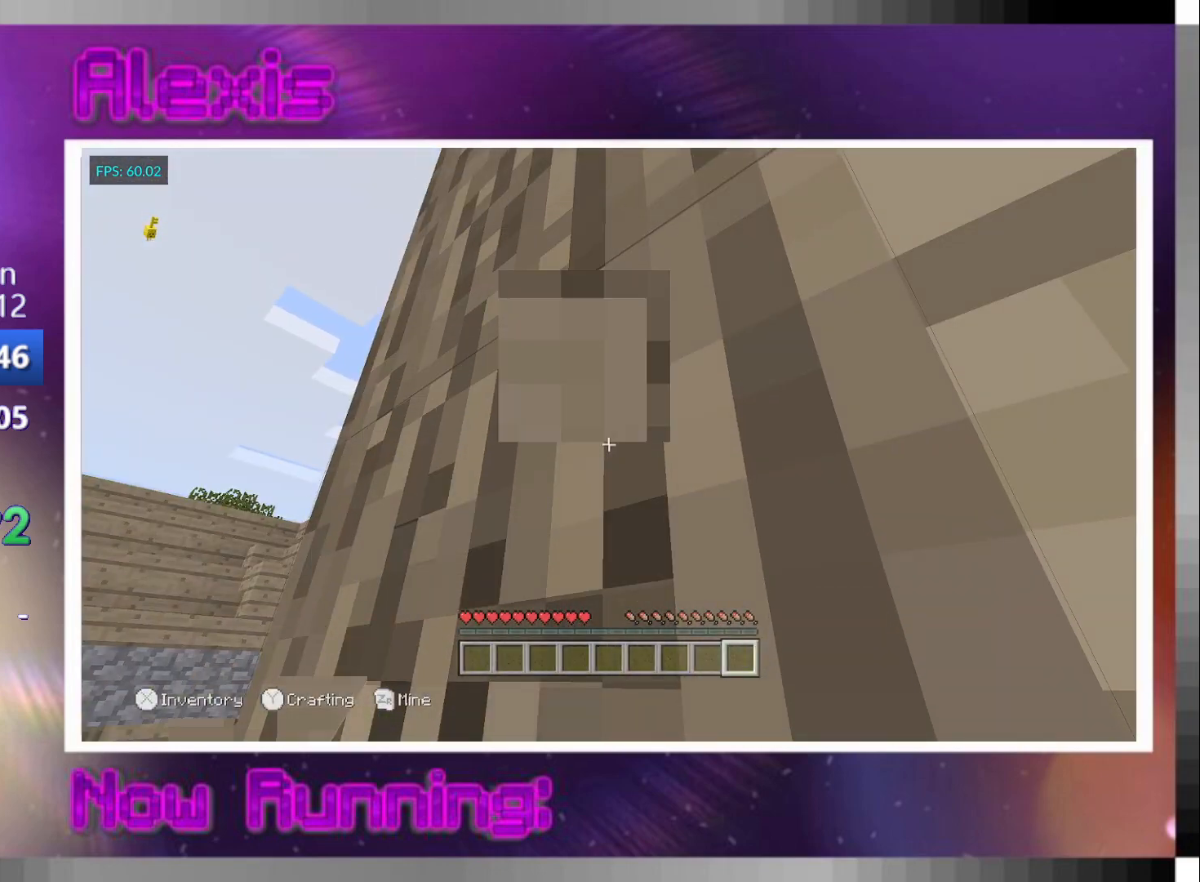
{"buttons": ["R2"], "left_stick": "center", "right_stick": "center", "events": []}
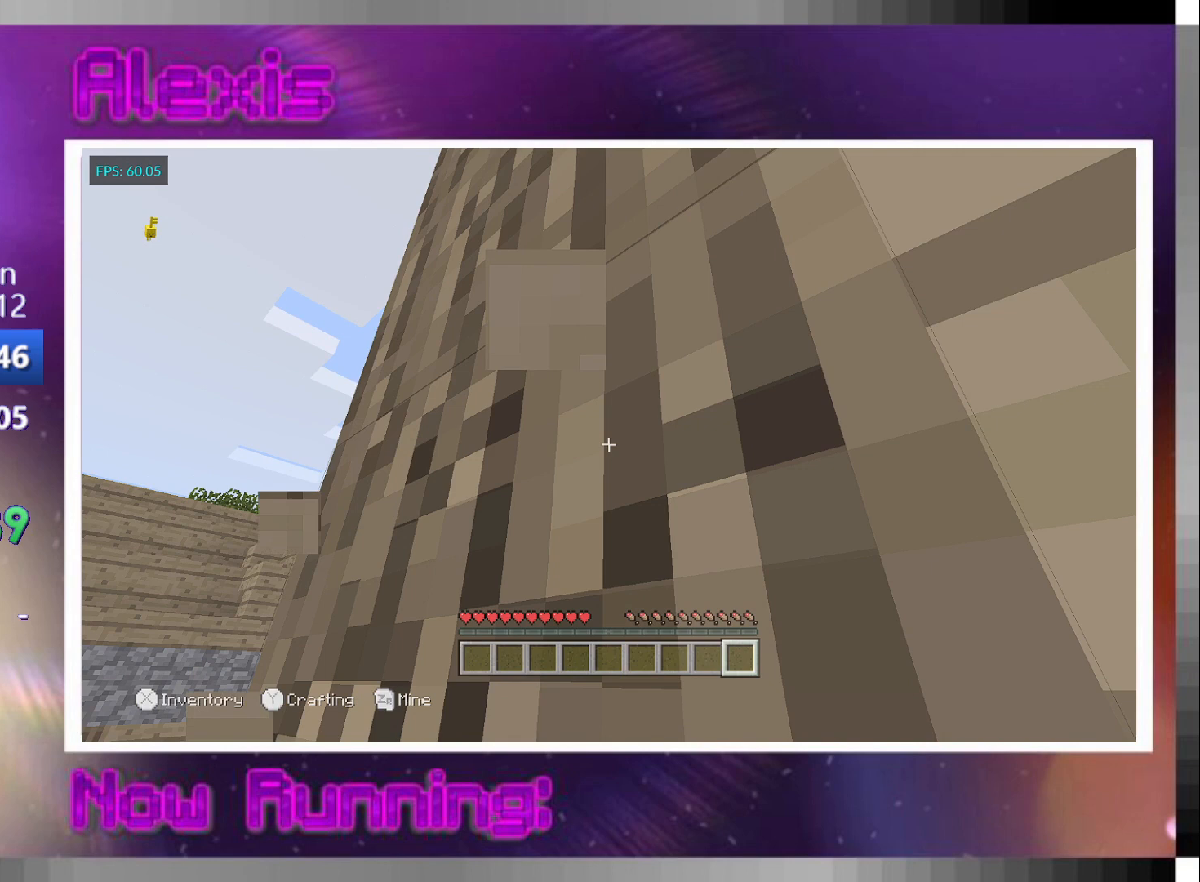
{"buttons": ["R2"], "left_stick": "center", "right_stick": "center", "events": []}
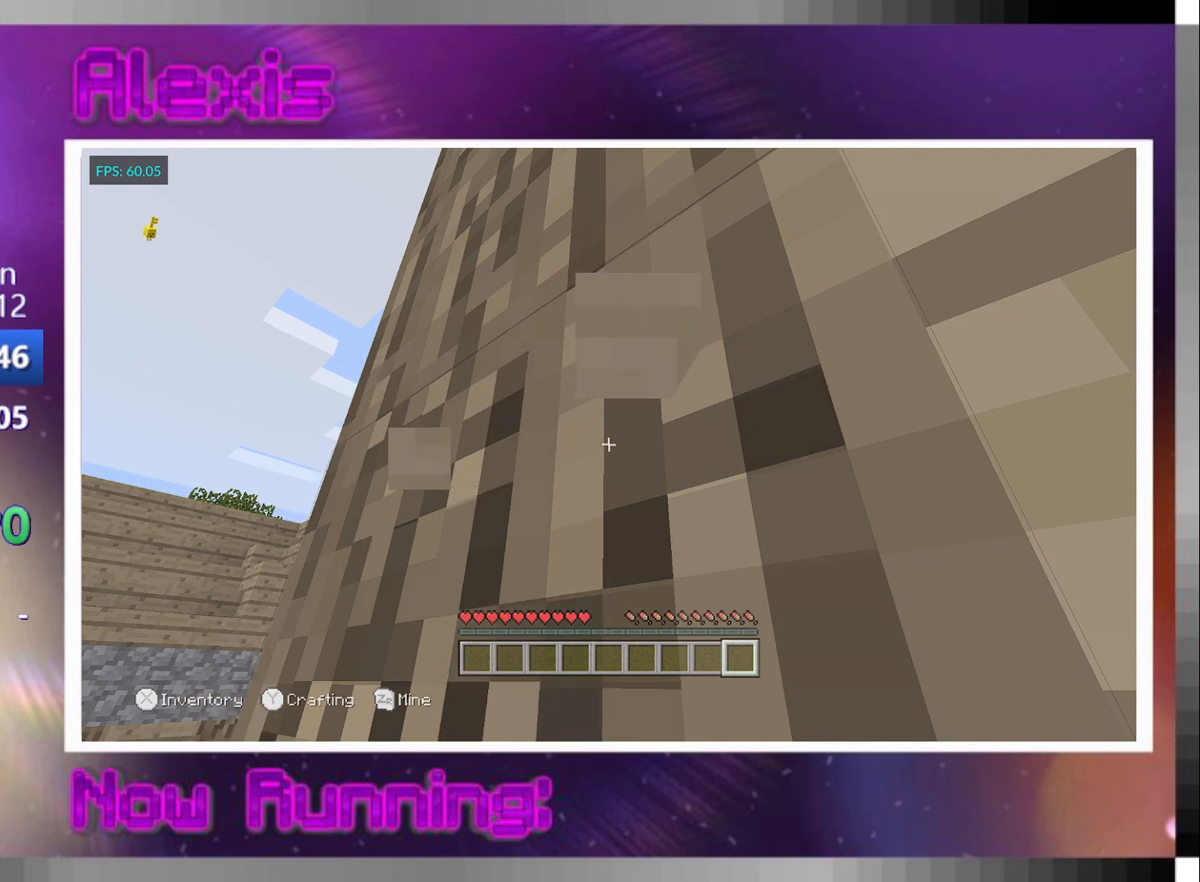
{"buttons": ["R2"], "left_stick": "center", "right_stick": "up", "events": [[433, "right_stick", "up"]]}
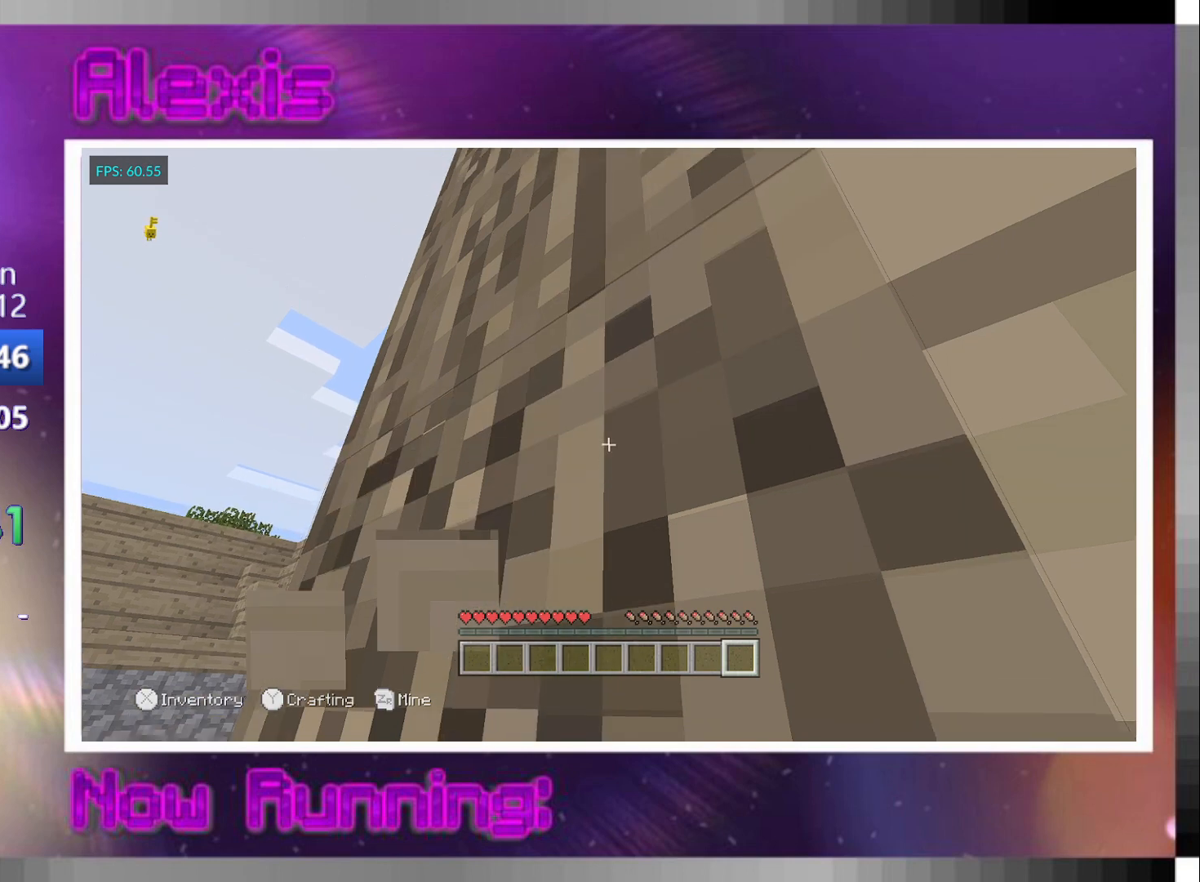
{"buttons": ["R2"], "left_stick": "center", "right_stick": "center", "events": [[300, "right_stick", "center"]]}
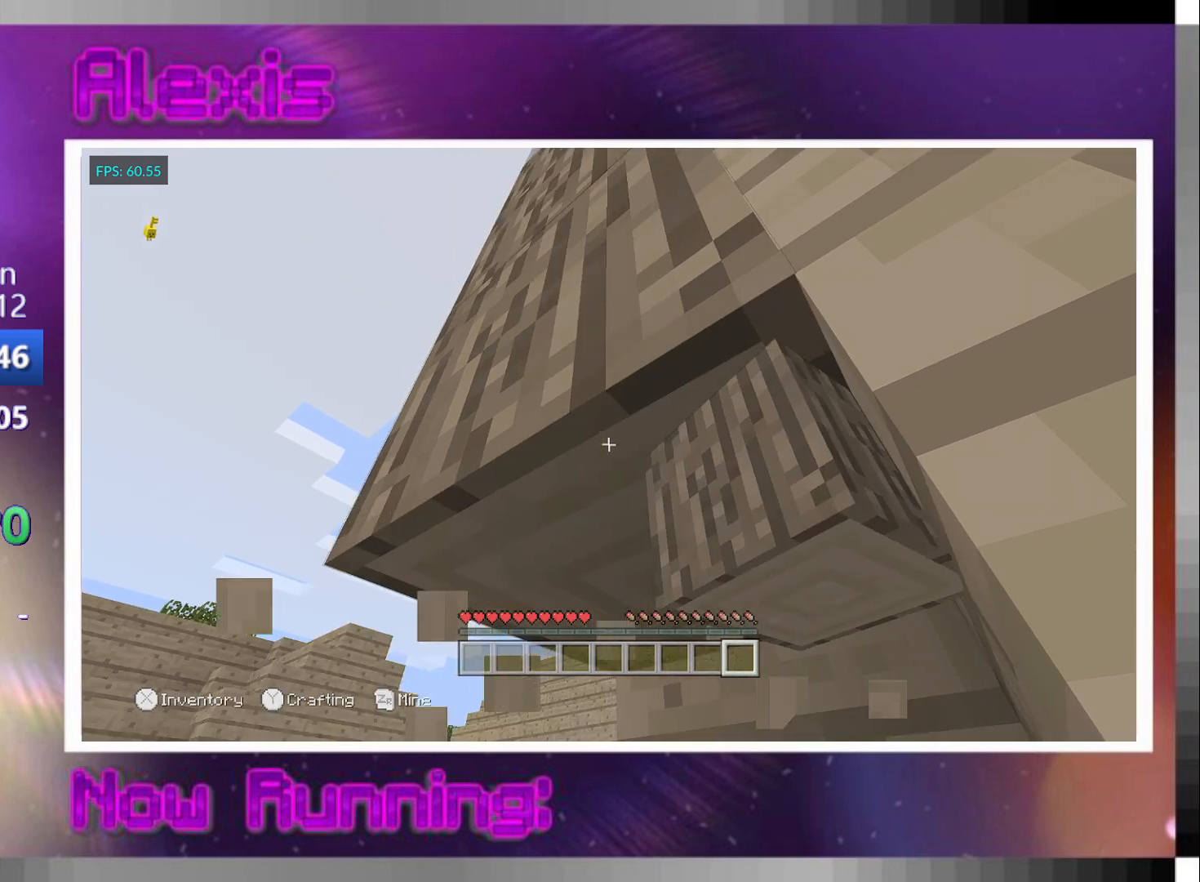
{"buttons": ["R2"], "left_stick": "center", "right_stick": "up", "events": [[433, "right_stick", "up"]]}
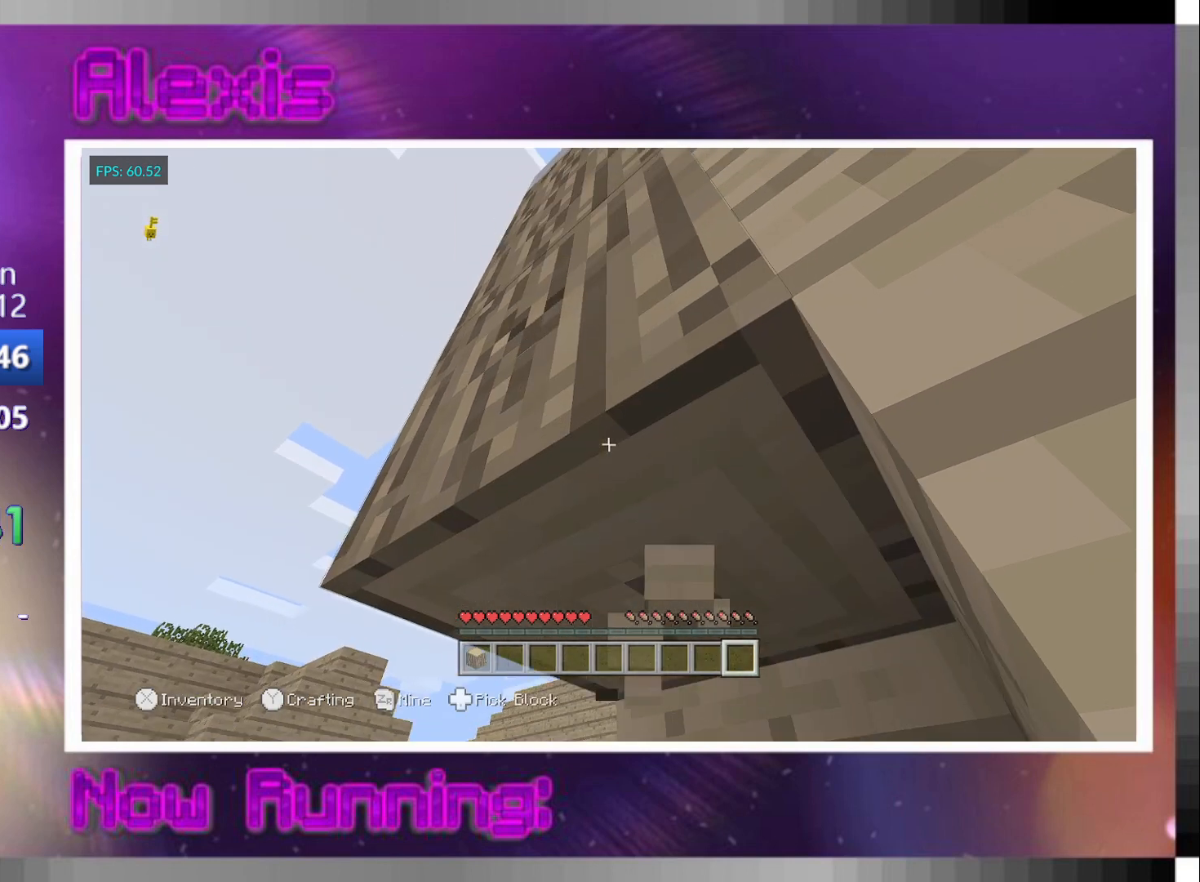
{"buttons": ["R2"], "left_stick": "center", "right_stick": "center", "events": [[33, "right_stick", "center"]]}
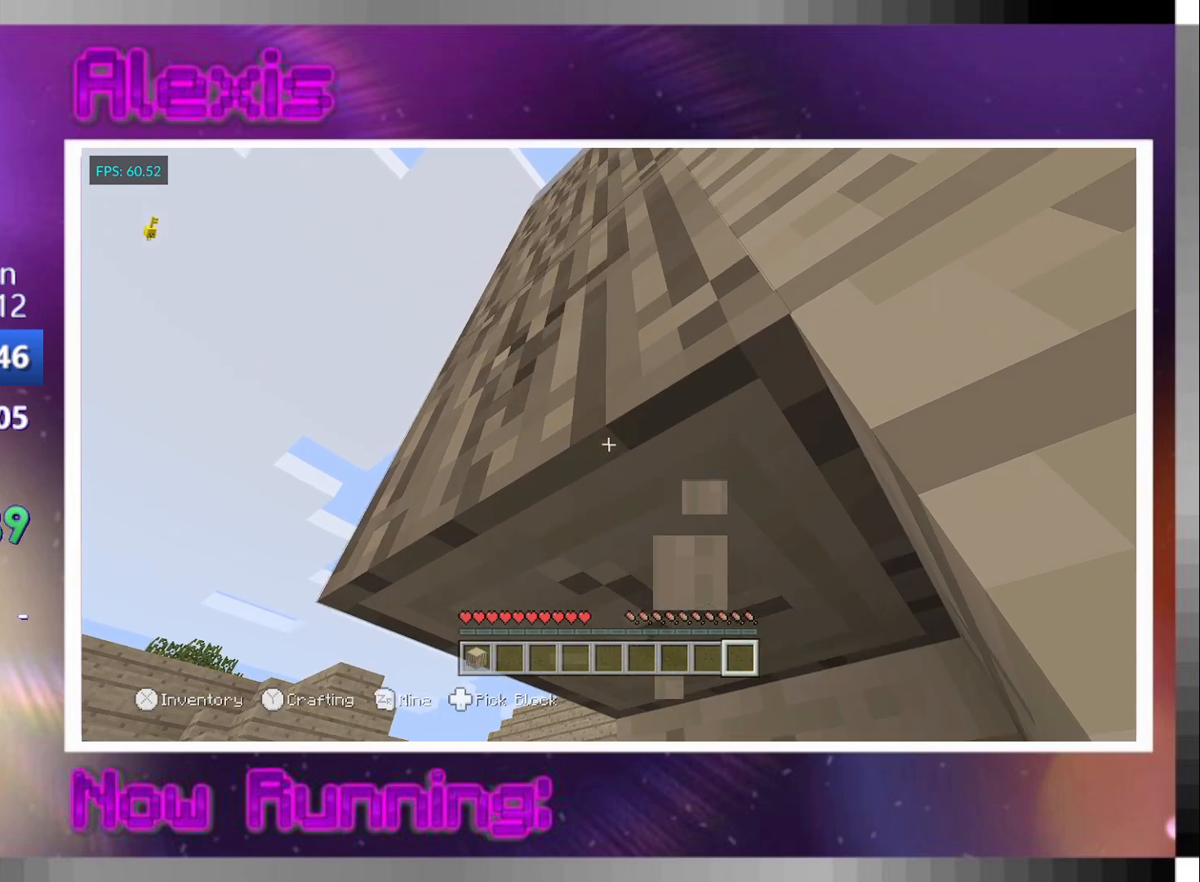
{"buttons": ["R2"], "left_stick": "center", "right_stick": "center", "events": []}
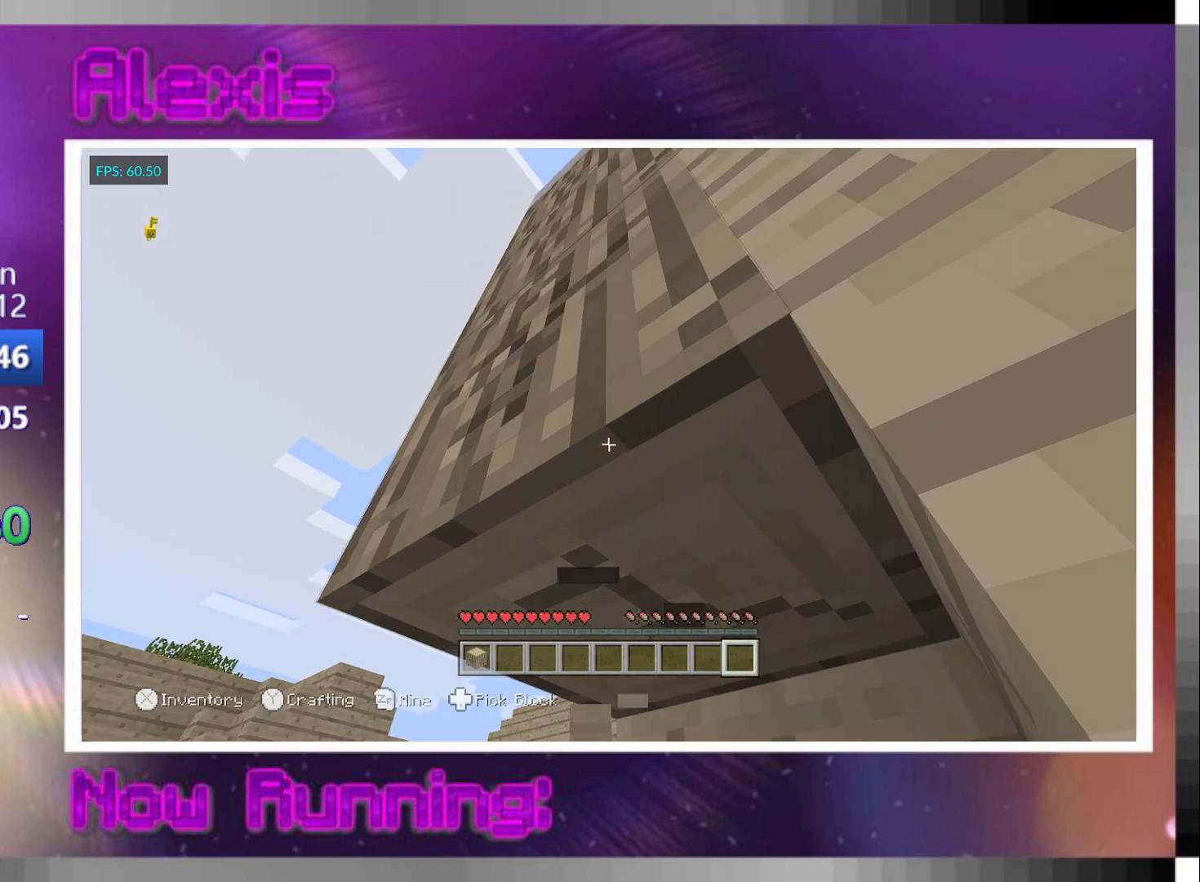
{"buttons": ["R2"], "left_stick": "center", "right_stick": "center", "events": []}
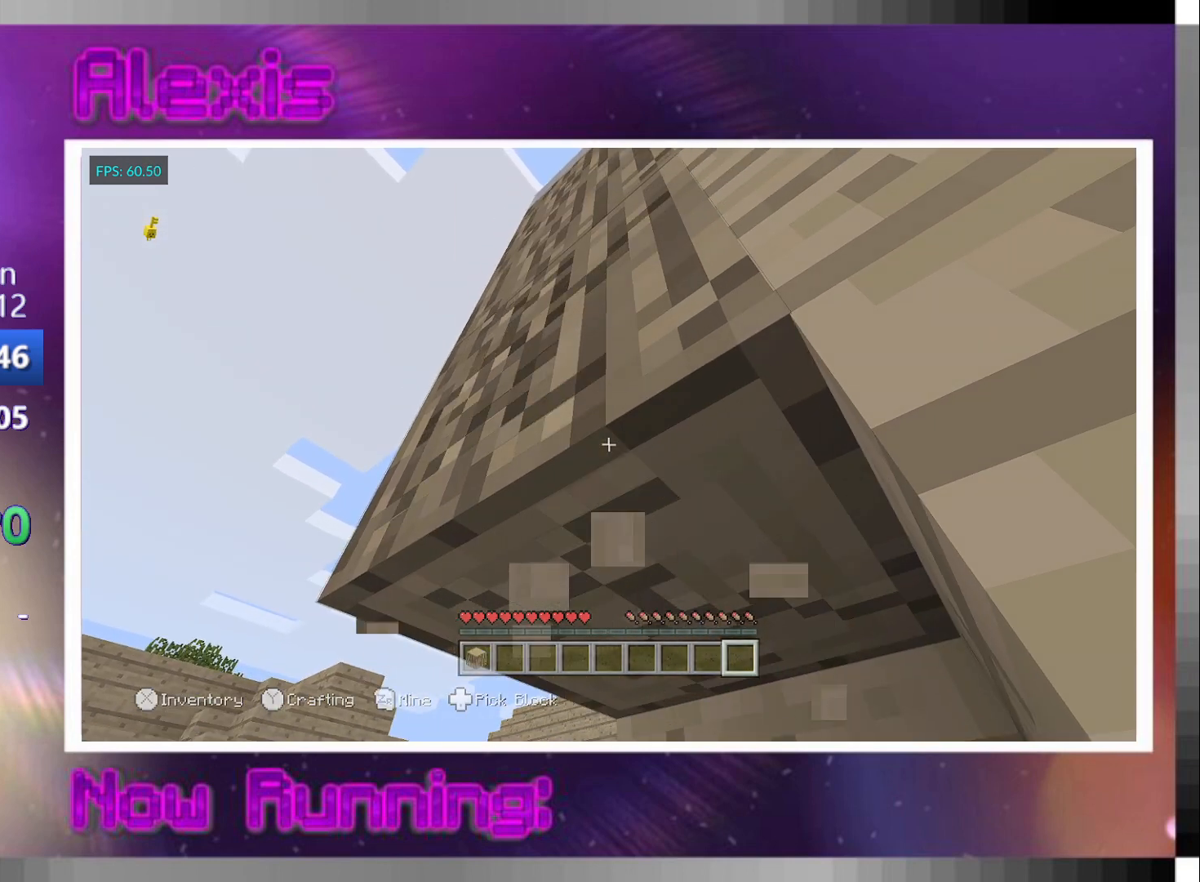
{"buttons": ["R2", "R3"], "left_stick": "center", "right_stick": "up", "events": [[433, "R3", "down"], [500, "right_stick", "up"]]}
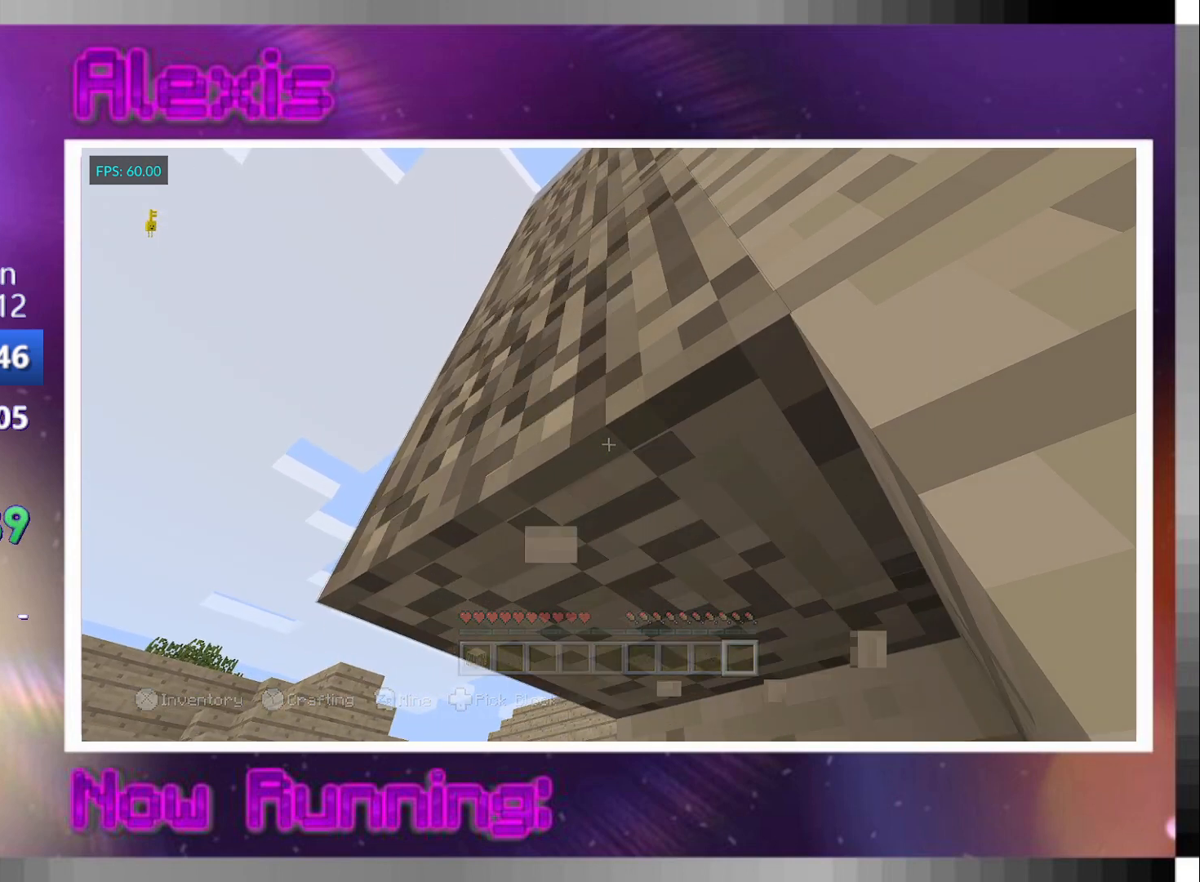
{"buttons": ["R2"], "left_stick": "center", "right_stick": "center", "events": [[33, "R3", "up"], [100, "right_stick", "center"]]}
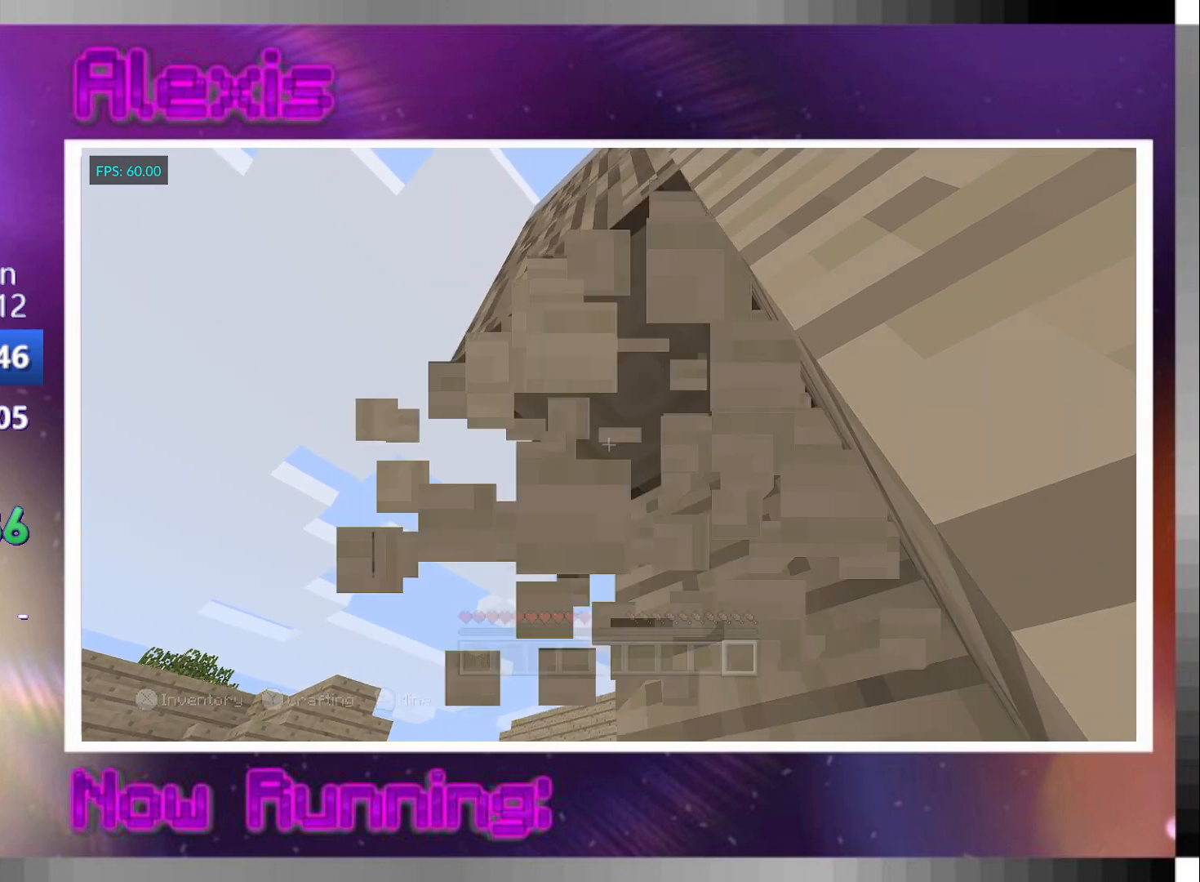
{"buttons": ["R2"], "left_stick": "up-right", "right_stick": "center", "events": [[167, "CROSS", "down"], [167, "left_stick", "up-left"], [300, "CROSS", "up"], [367, "left_stick", "up-right"]]}
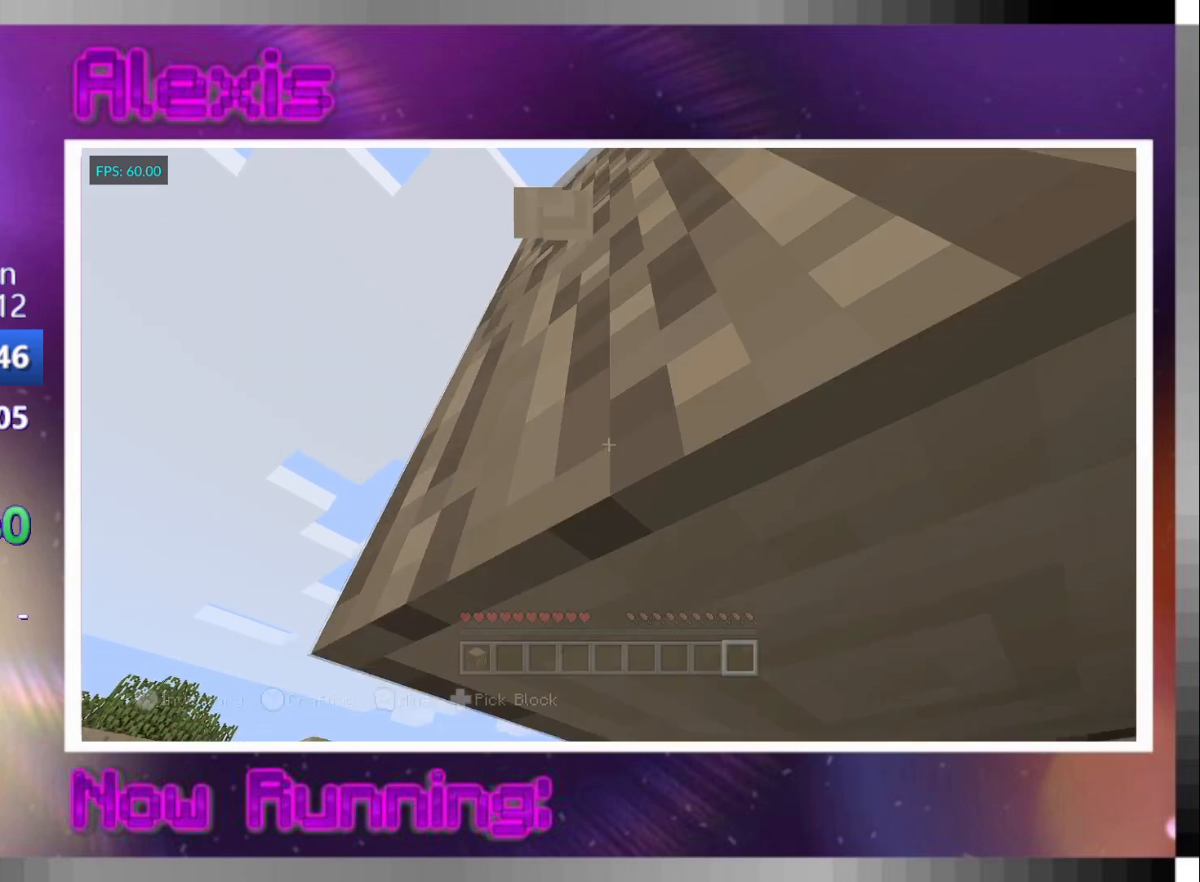
{"buttons": ["R2"], "left_stick": "center", "right_stick": "center", "events": [[33, "R3", "down"], [133, "R3", "up"], [133, "right_stick", "up-left"], [200, "left_stick", "right"], [433, "right_stick", "center"], [500, "left_stick", "center"]]}
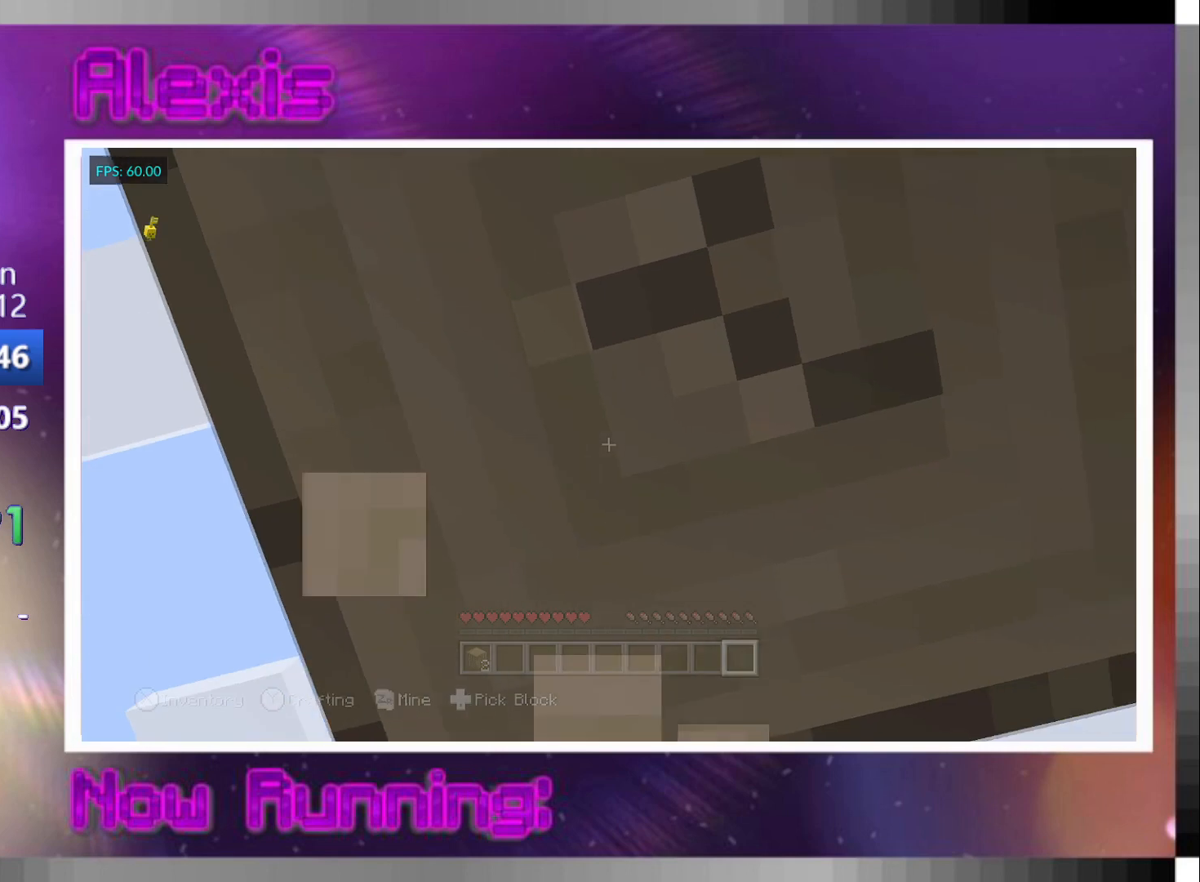
{"buttons": ["R2"], "left_stick": "center", "right_stick": "up-right", "events": [[233, "left_stick", "down"], [367, "left_stick", "center"], [400, "right_stick", "up"], [500, "right_stick", "up-right"]]}
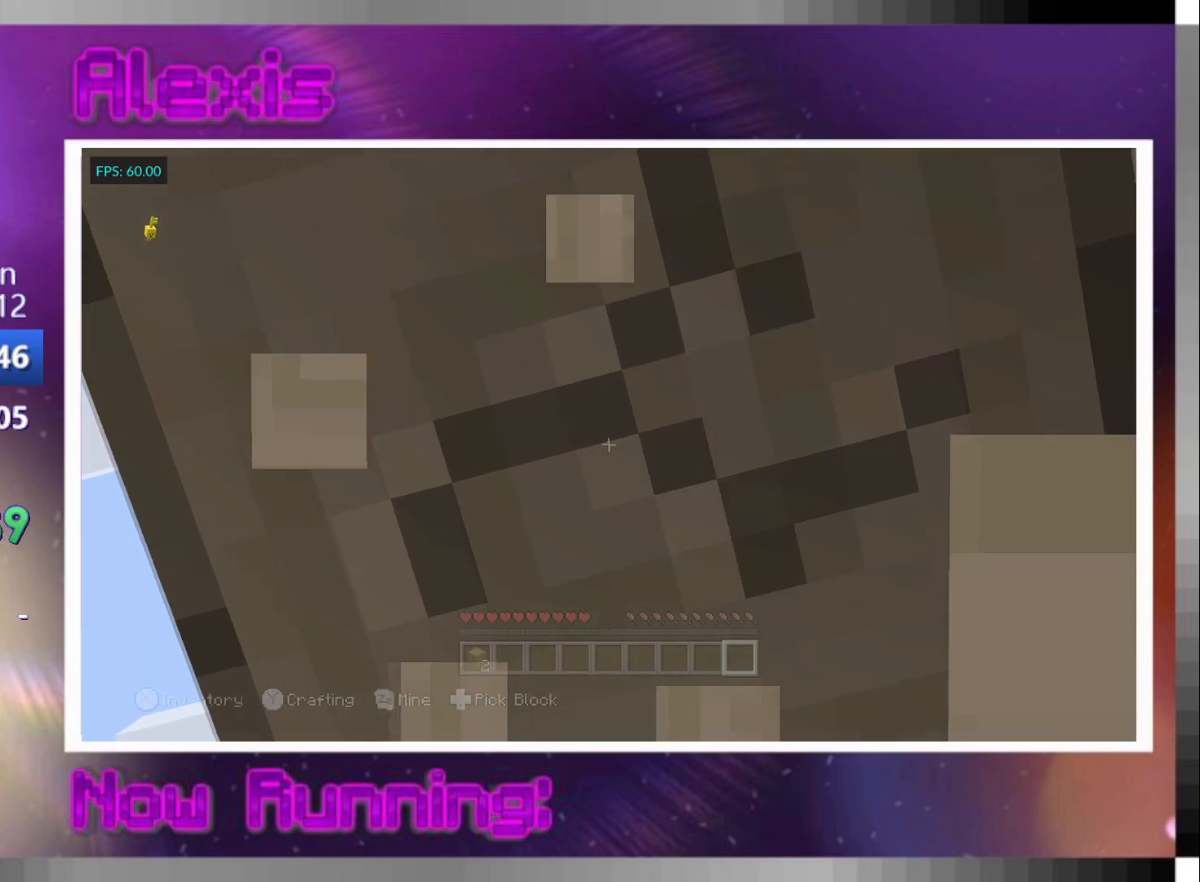
{"buttons": ["R2"], "left_stick": "center", "right_stick": "center", "events": [[167, "right_stick", "center"], [300, "right_stick", "right"], [367, "left_stick", "right"], [433, "right_stick", "center"], [500, "left_stick", "center"]]}
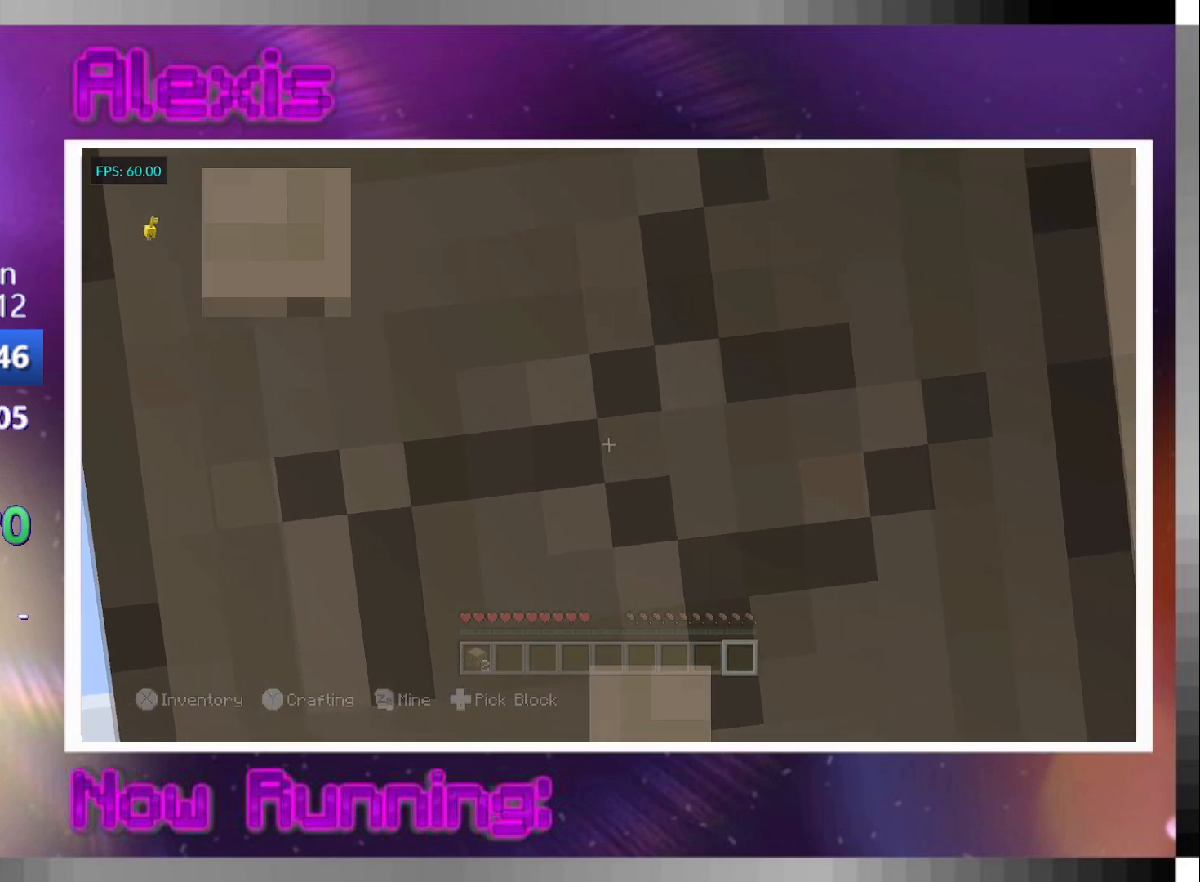
{"buttons": ["R2"], "left_stick": "center", "right_stick": "center", "events": [[133, "right_stick", "right"], [500, "right_stick", "center"]]}
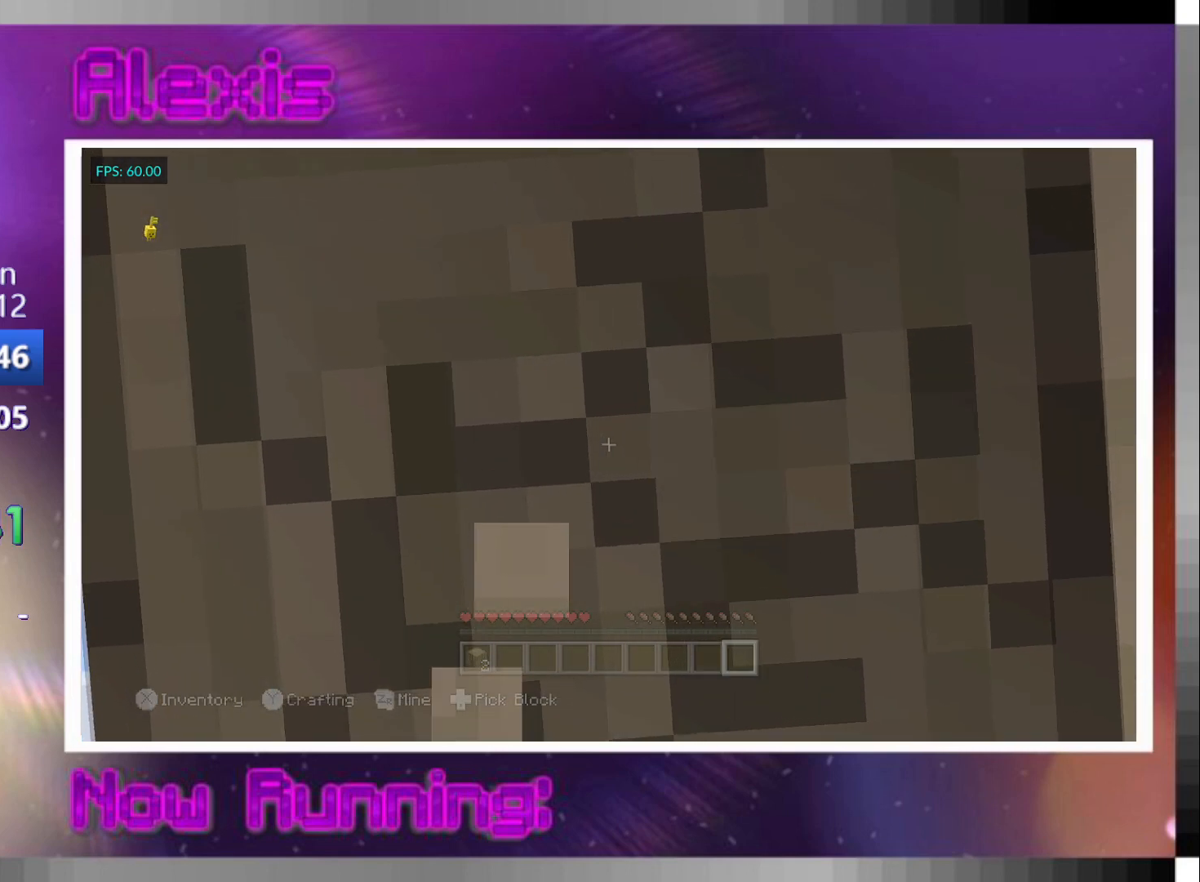
{"buttons": ["R2"], "left_stick": "center", "right_stick": "center", "events": [[167, "right_stick", "down-right"], [267, "right_stick", "center"], [300, "left_stick", "left"], [400, "left_stick", "center"]]}
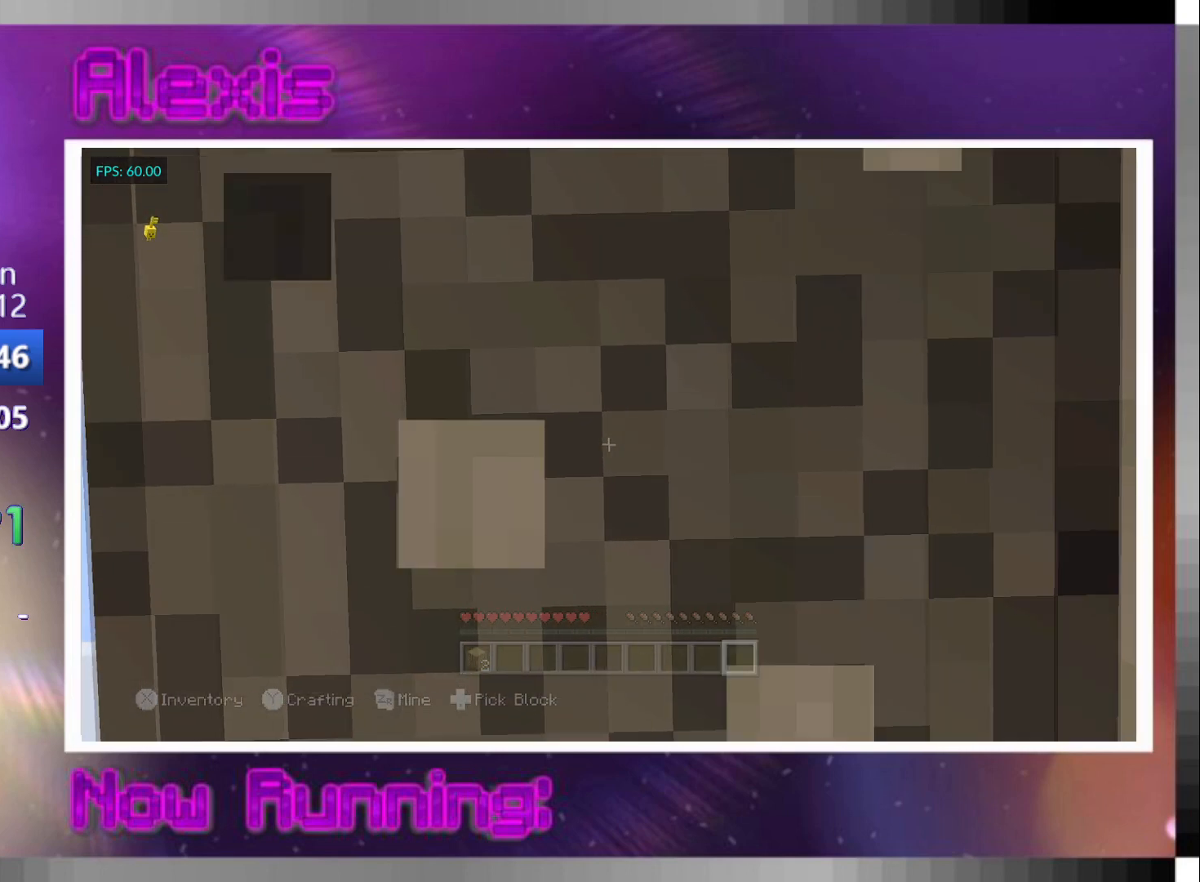
{"buttons": ["R2"], "left_stick": "center", "right_stick": "center", "events": [[333, "right_stick", "down-right"], [400, "right_stick", "center"]]}
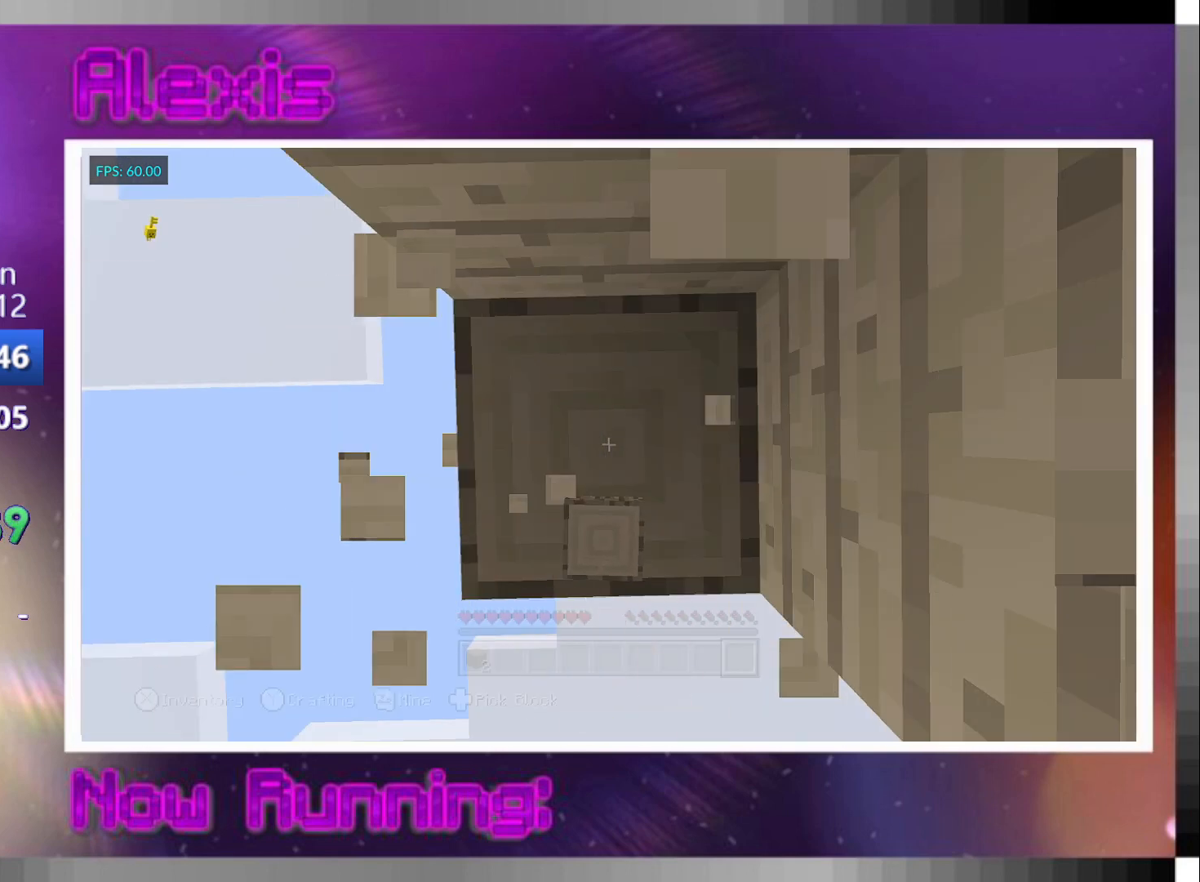
{"buttons": ["R2"], "left_stick": "center", "right_stick": "center", "events": []}